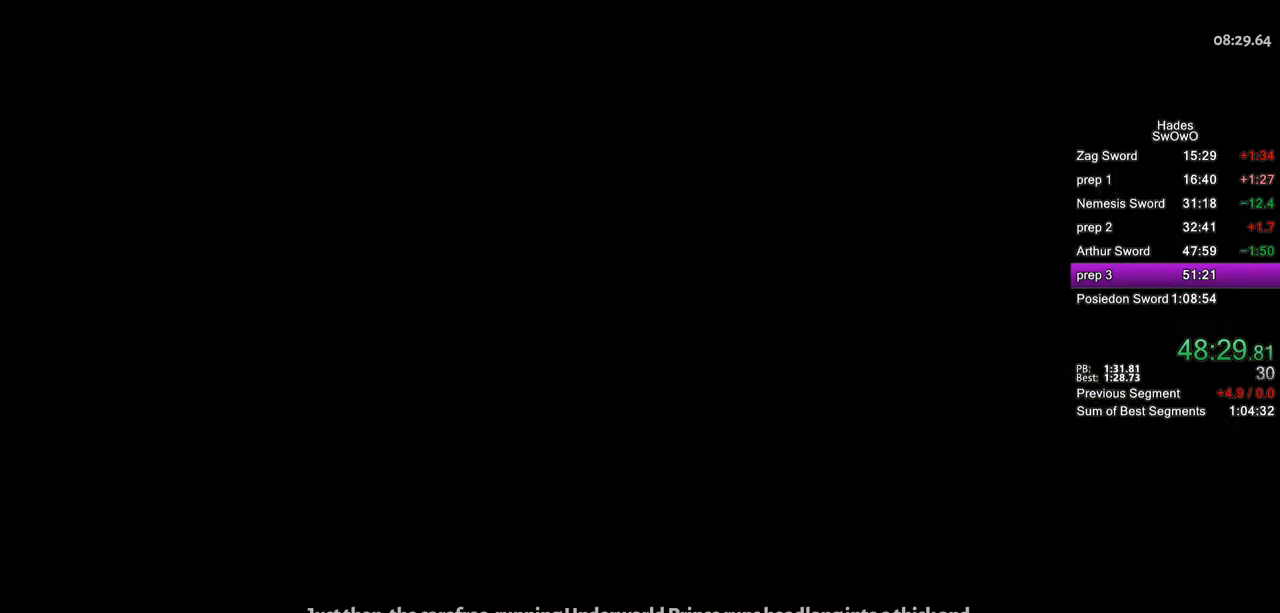
Gameplay with a controller (PlayStation layout); each line is a JSON object with the inputs held at the frame after it. "button_events" lists button changes between this image and that frame as [ms after this image, input, new state], when the widget could be followed in between (sticks are given only as held states). Not read: R2.
{"buttons": [], "left_stick": "center", "right_stick": "center", "button_events": []}
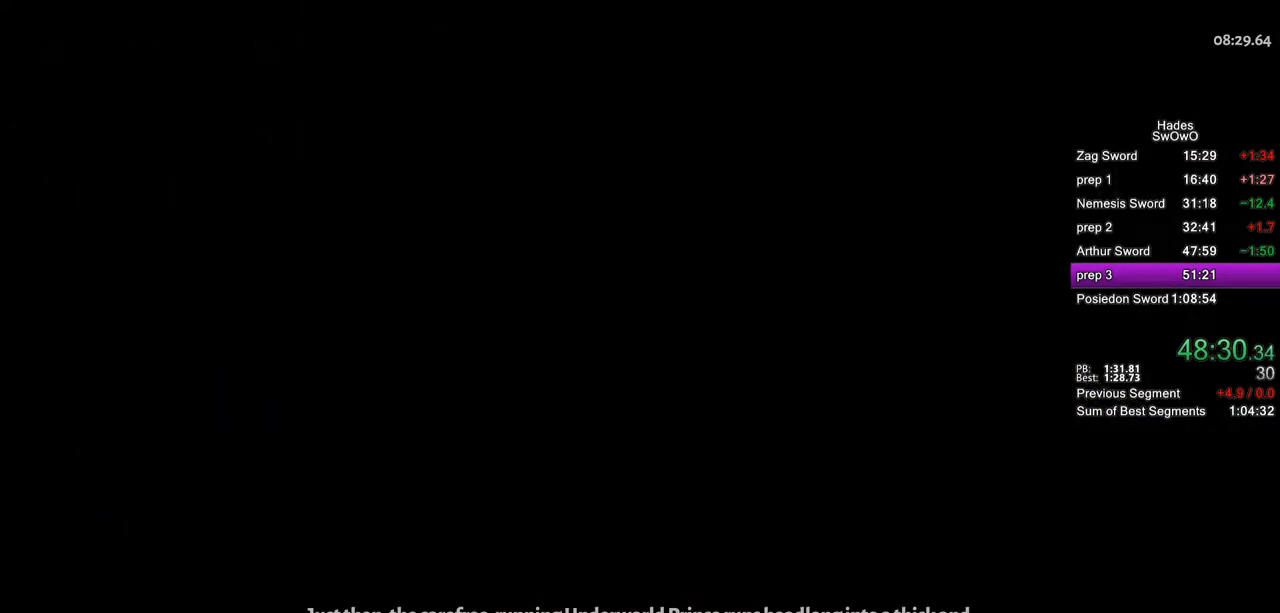
{"buttons": [], "left_stick": "center", "right_stick": "center", "button_events": []}
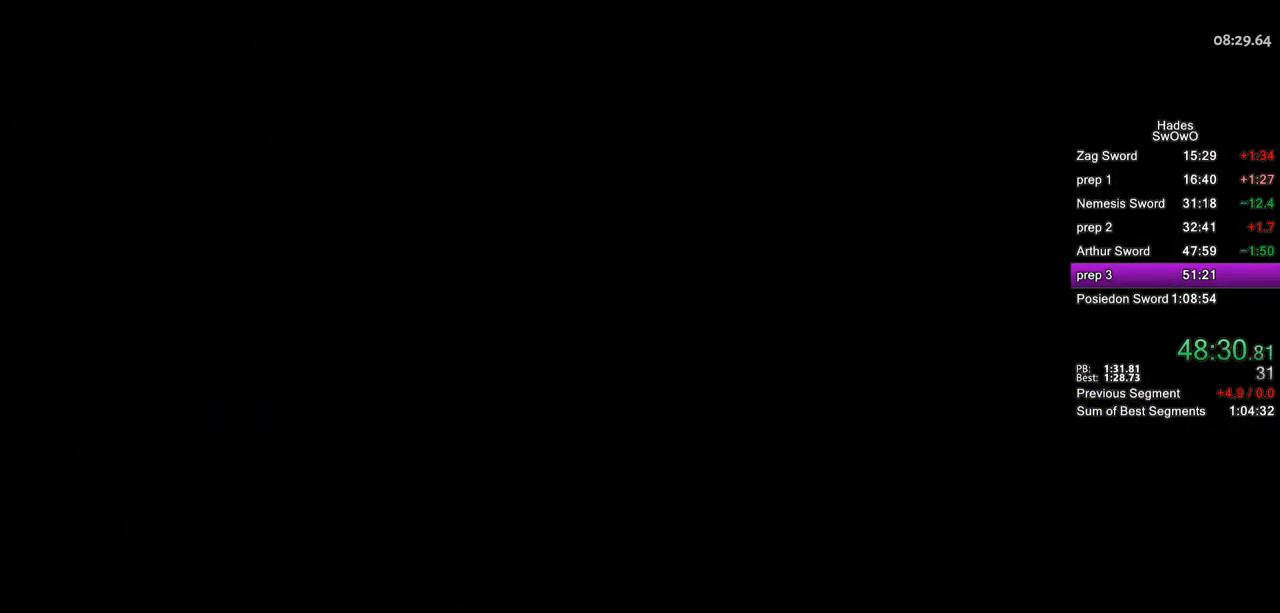
{"buttons": [], "left_stick": "center", "right_stick": "center", "button_events": []}
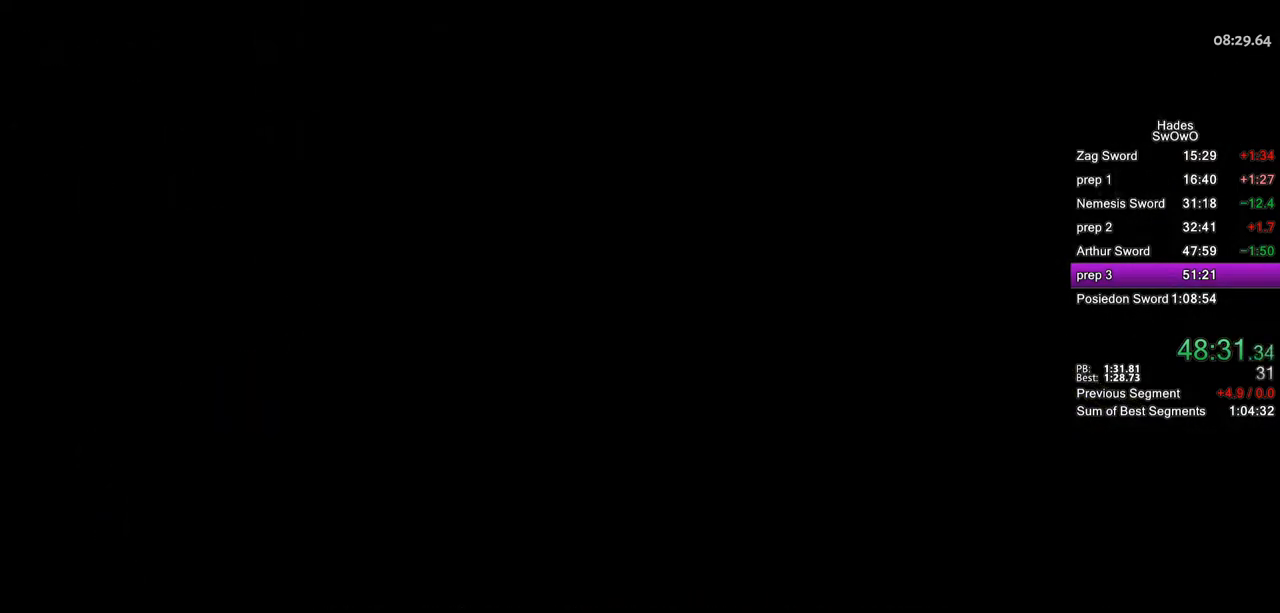
{"buttons": [], "left_stick": "center", "right_stick": "center", "button_events": []}
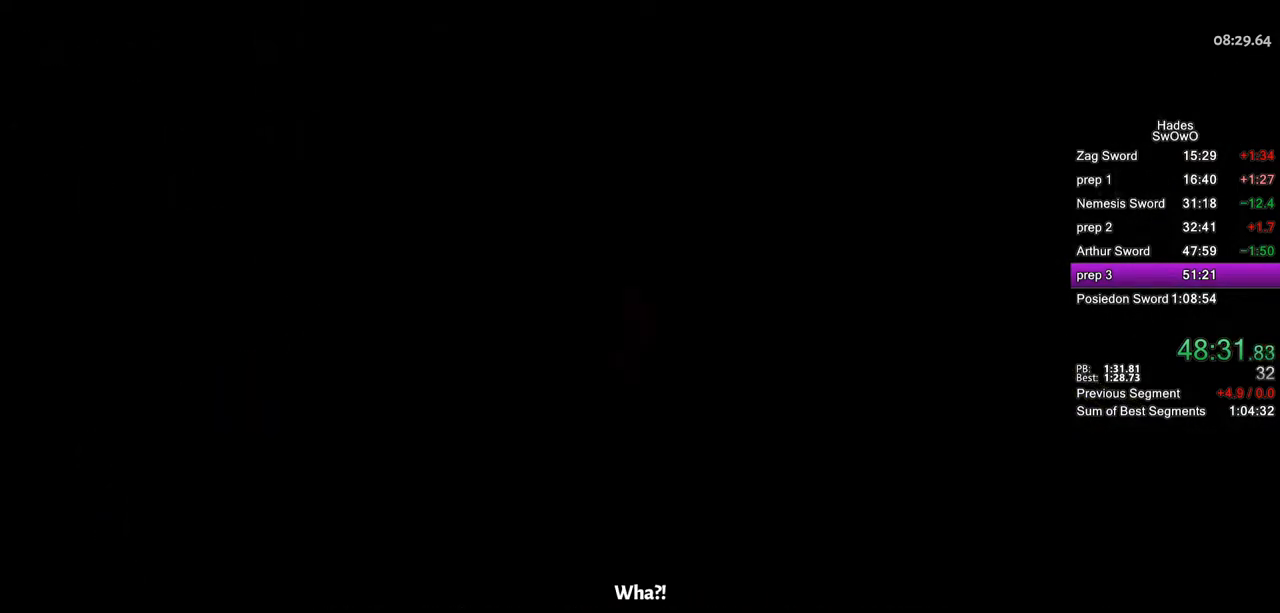
{"buttons": [], "left_stick": "center", "right_stick": "center", "button_events": []}
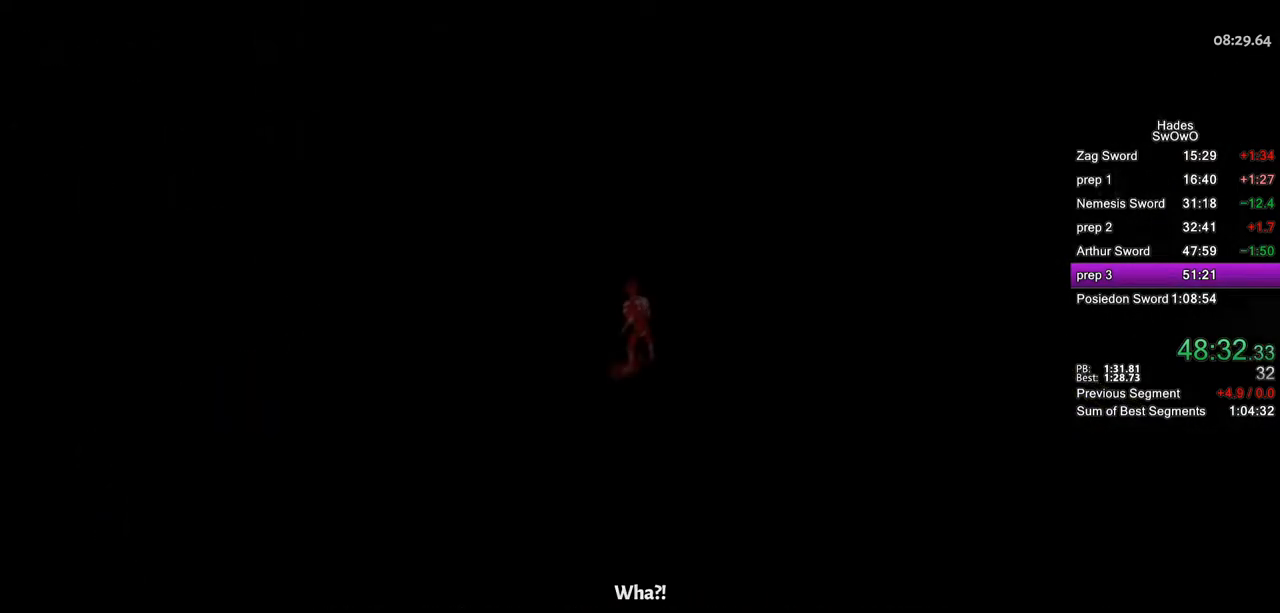
{"buttons": [], "left_stick": "center", "right_stick": "center", "button_events": []}
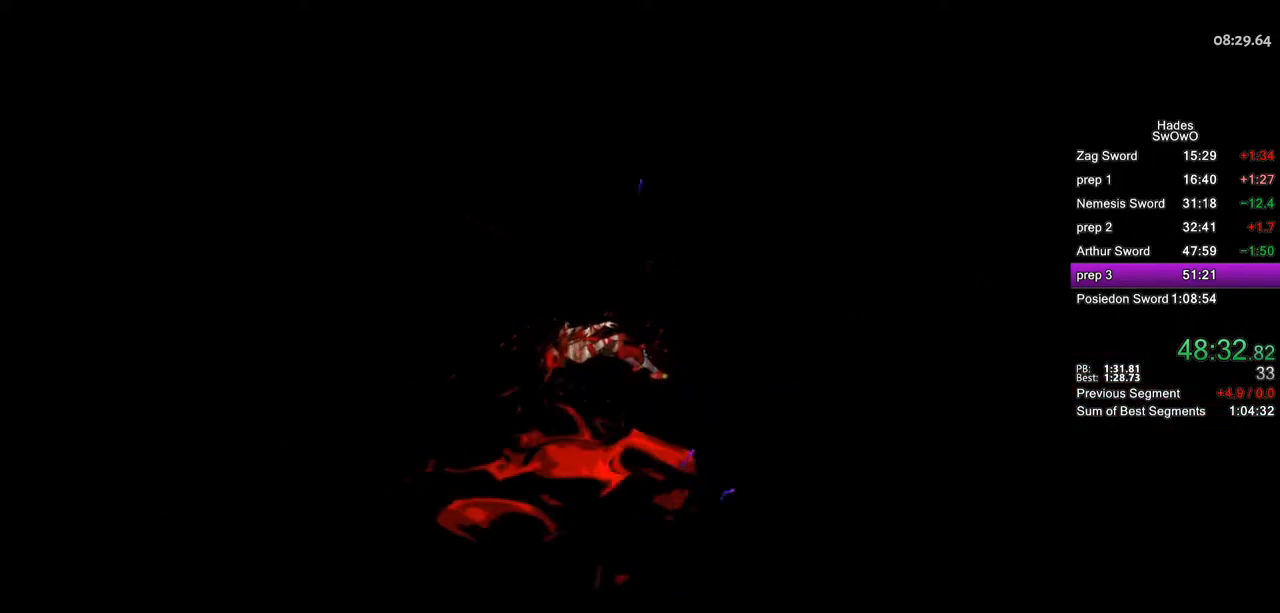
{"buttons": [], "left_stick": "center", "right_stick": "center", "button_events": []}
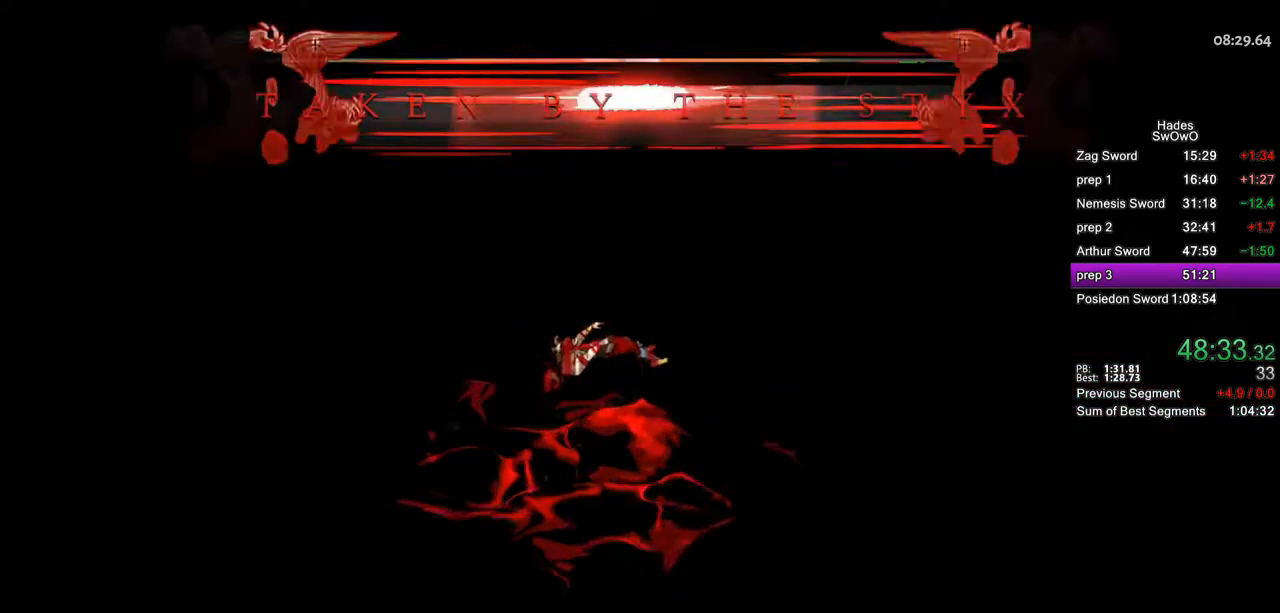
{"buttons": ["CROSS"], "left_stick": "center", "right_stick": "center", "button_events": [[484, "CROSS", "down"]]}
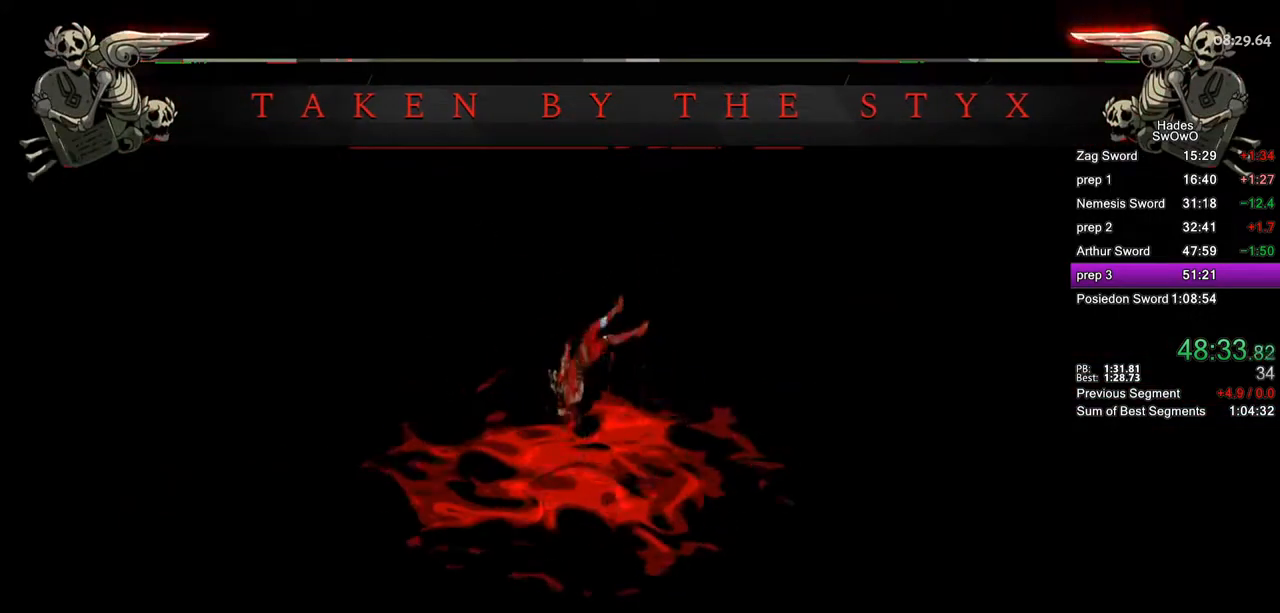
{"buttons": [], "left_stick": "center", "right_stick": "center", "button_events": [[116, "CROSS", "up"], [233, "CROSS", "down"], [333, "CROSS", "up"]]}
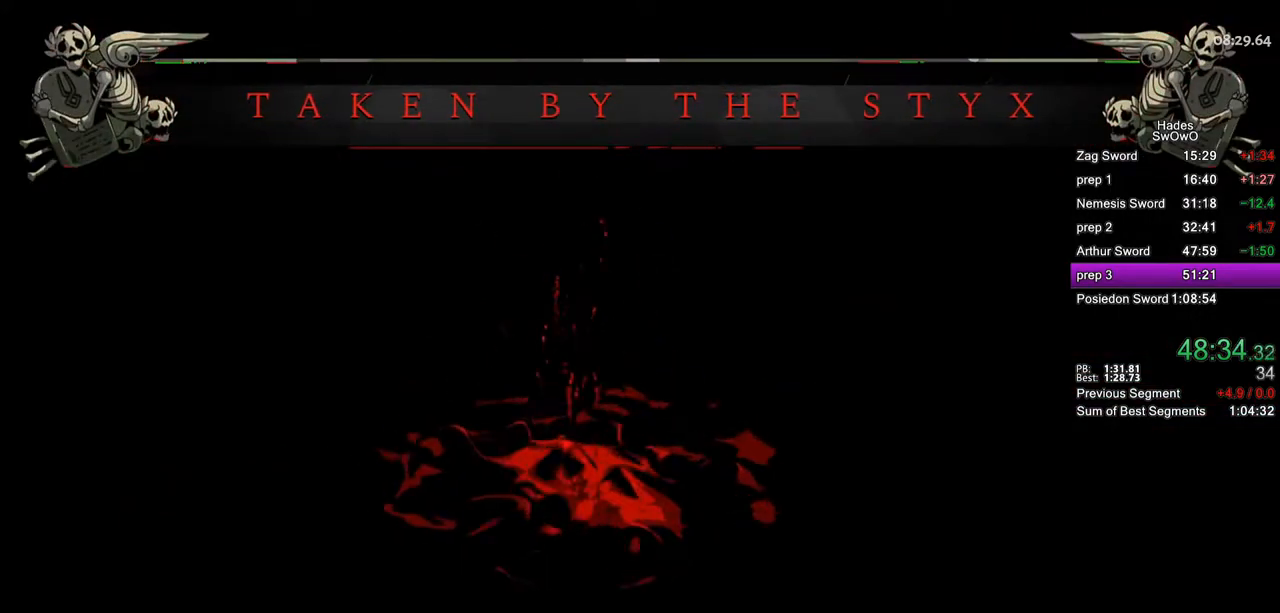
{"buttons": [], "left_stick": "center", "right_stick": "center", "button_events": [[50, "CROSS", "down"], [117, "CROSS", "up"]]}
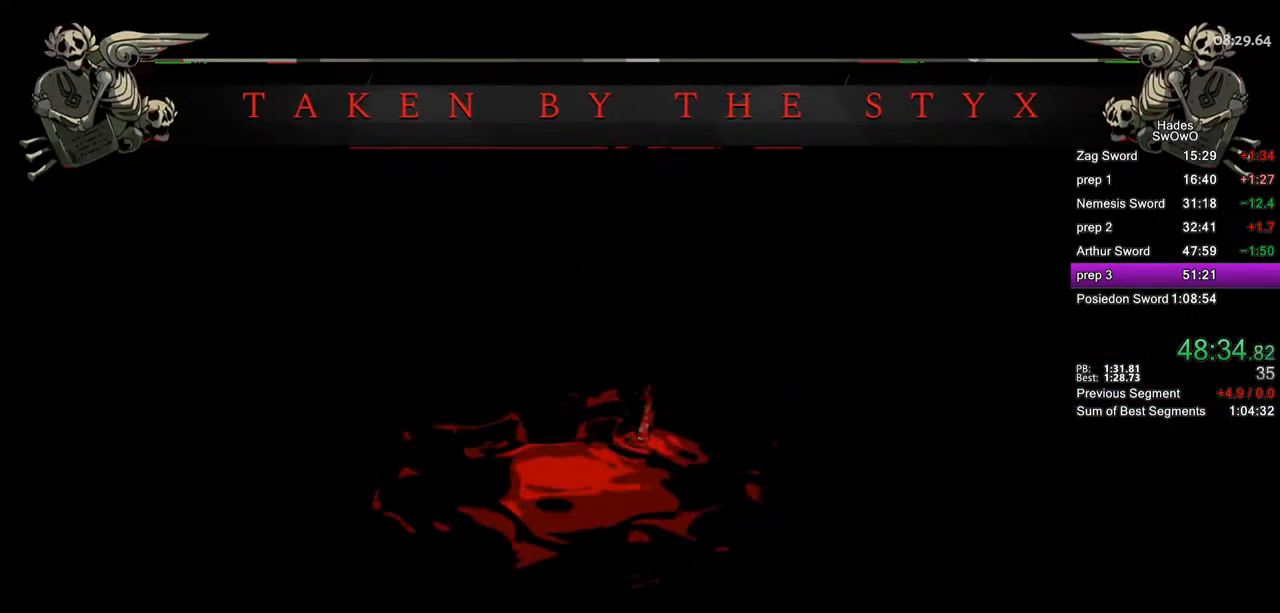
{"buttons": [], "left_stick": "center", "right_stick": "center", "button_events": []}
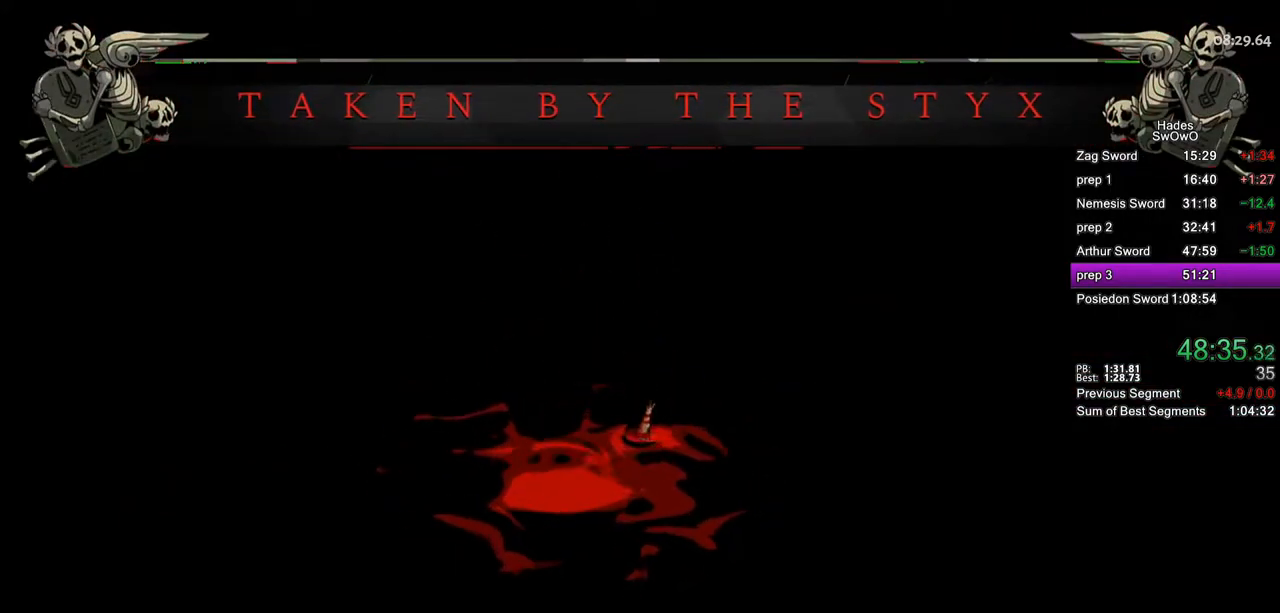
{"buttons": [], "left_stick": "center", "right_stick": "center", "button_events": []}
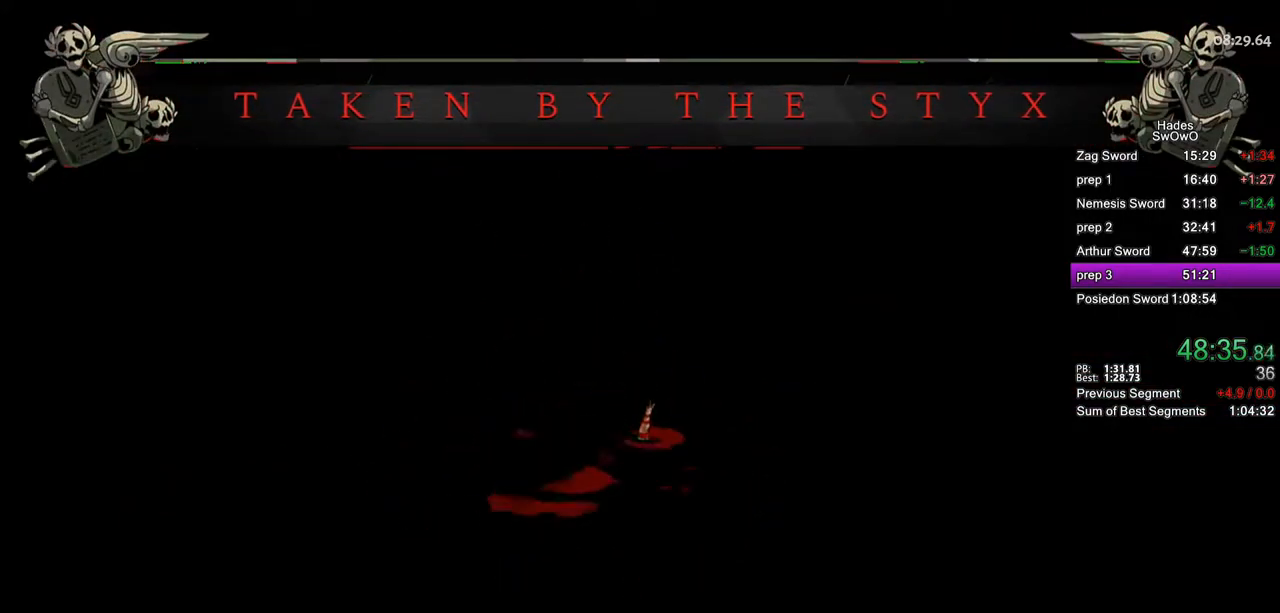
{"buttons": ["CROSS"], "left_stick": "center", "right_stick": "center", "button_events": [[467, "CROSS", "down"]]}
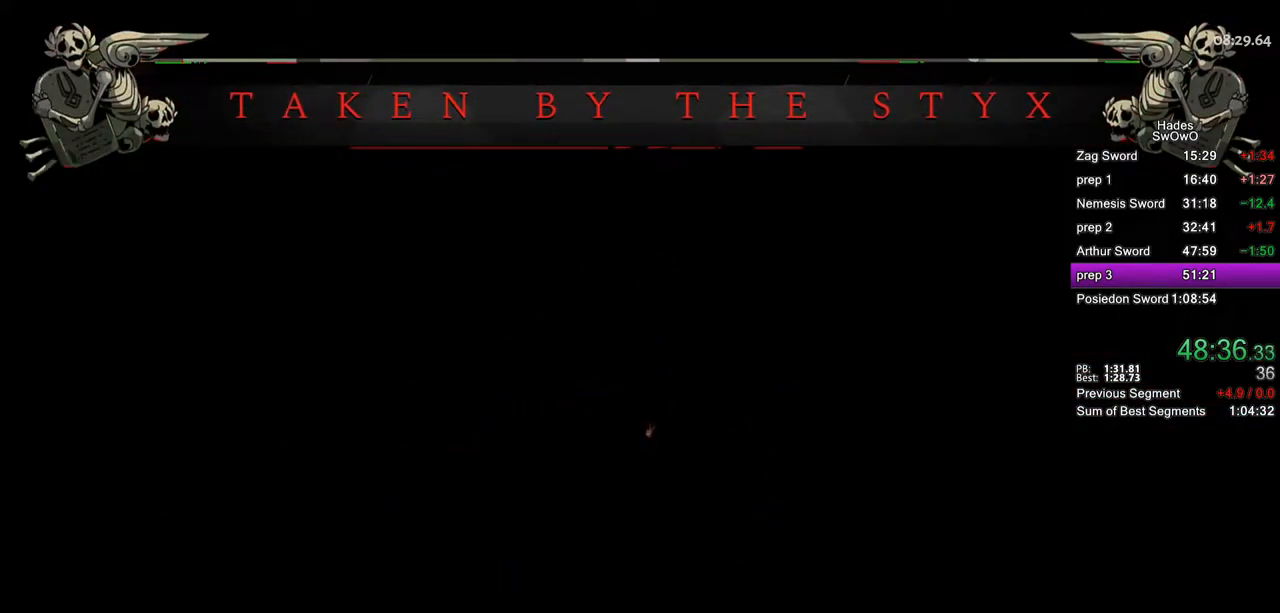
{"buttons": [], "left_stick": "center", "right_stick": "center", "button_events": [[134, "CROSS", "up"], [234, "CROSS", "down"], [400, "CROSS", "up"]]}
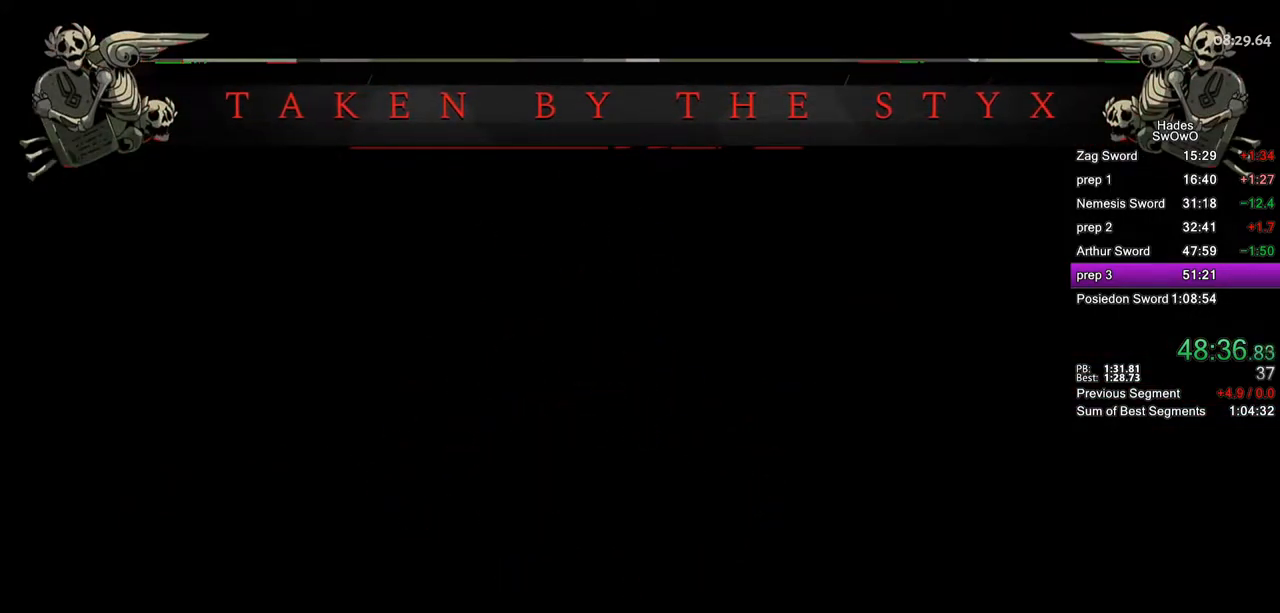
{"buttons": [], "left_stick": "center", "right_stick": "center", "button_events": [[50, "CROSS", "down"], [233, "CROSS", "up"], [300, "CROSS", "down"], [483, "CROSS", "up"]]}
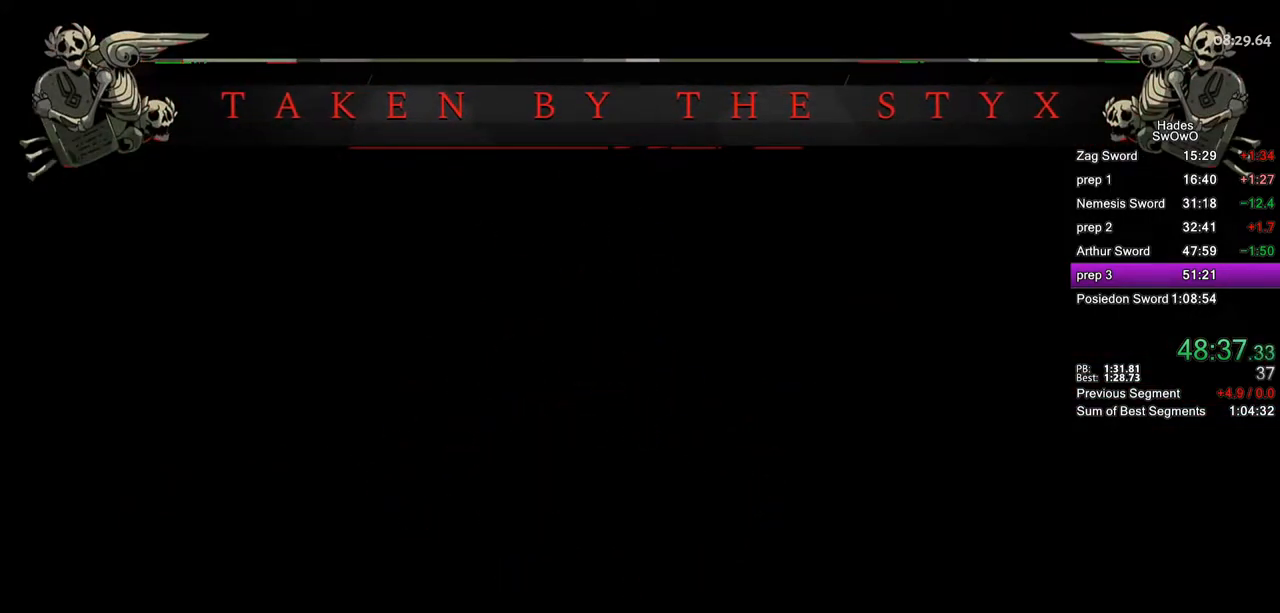
{"buttons": [], "left_stick": "center", "right_stick": "center", "button_events": [[50, "CROSS", "down"], [217, "CROSS", "up"], [284, "CROSS", "down"], [434, "CROSS", "up"]]}
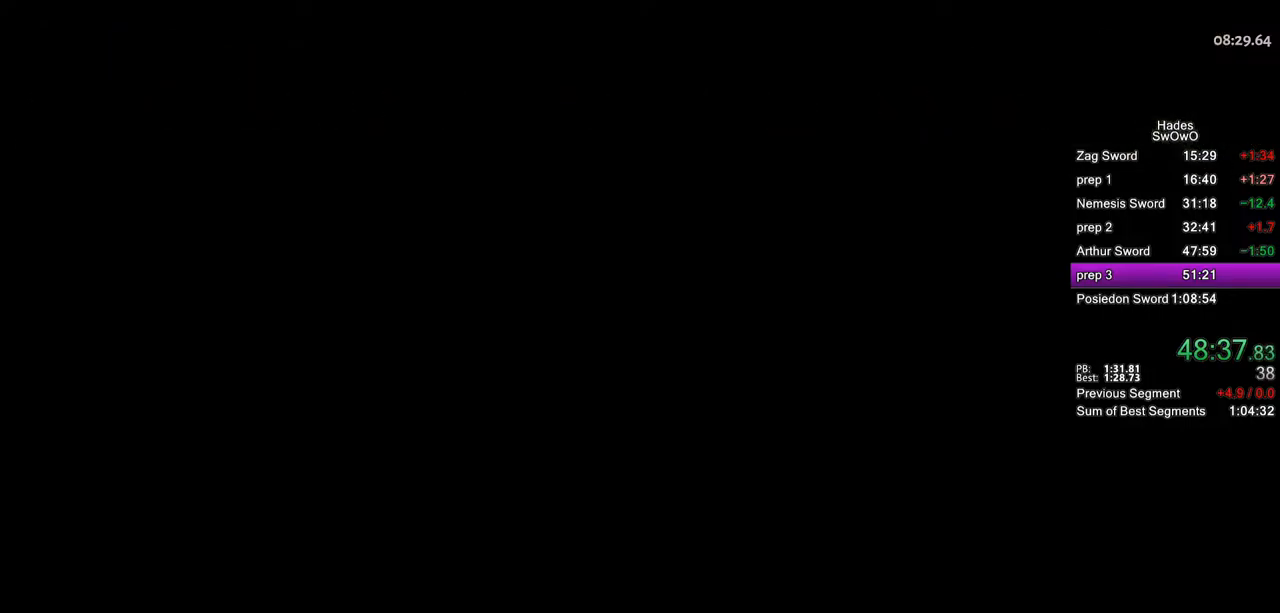
{"buttons": ["CROSS"], "left_stick": "center", "right_stick": "center", "button_events": [[250, "CROSS", "down"], [417, "CROSS", "up"], [483, "CROSS", "down"]]}
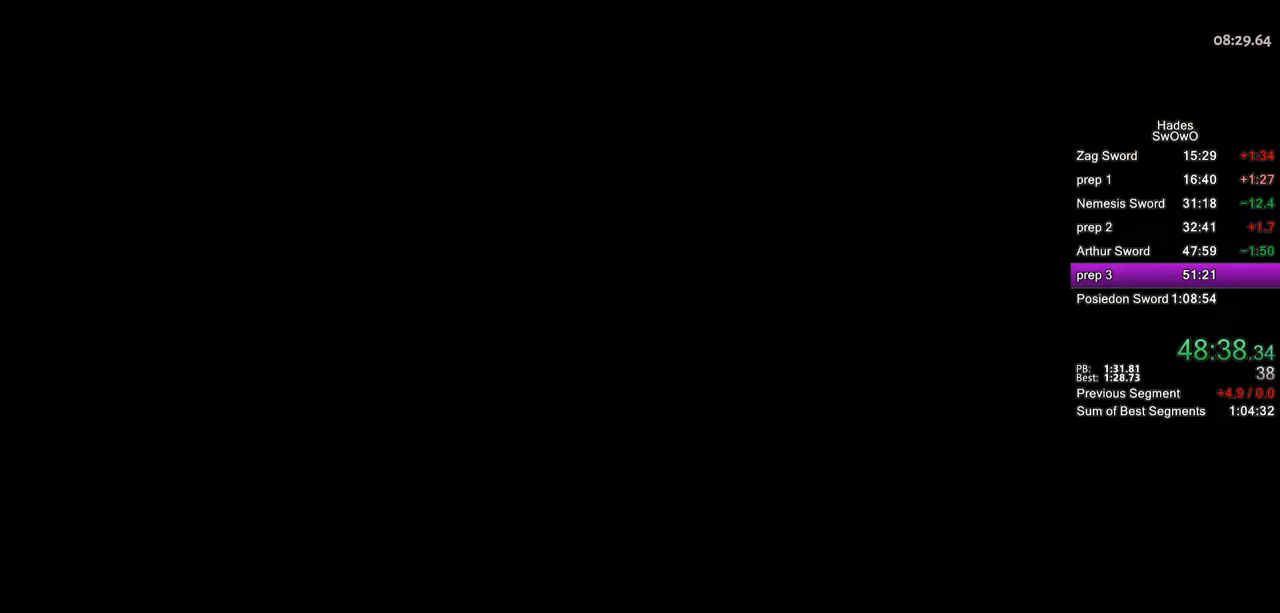
{"buttons": [], "left_stick": "right", "right_stick": "center", "button_events": [[150, "CROSS", "up"]]}
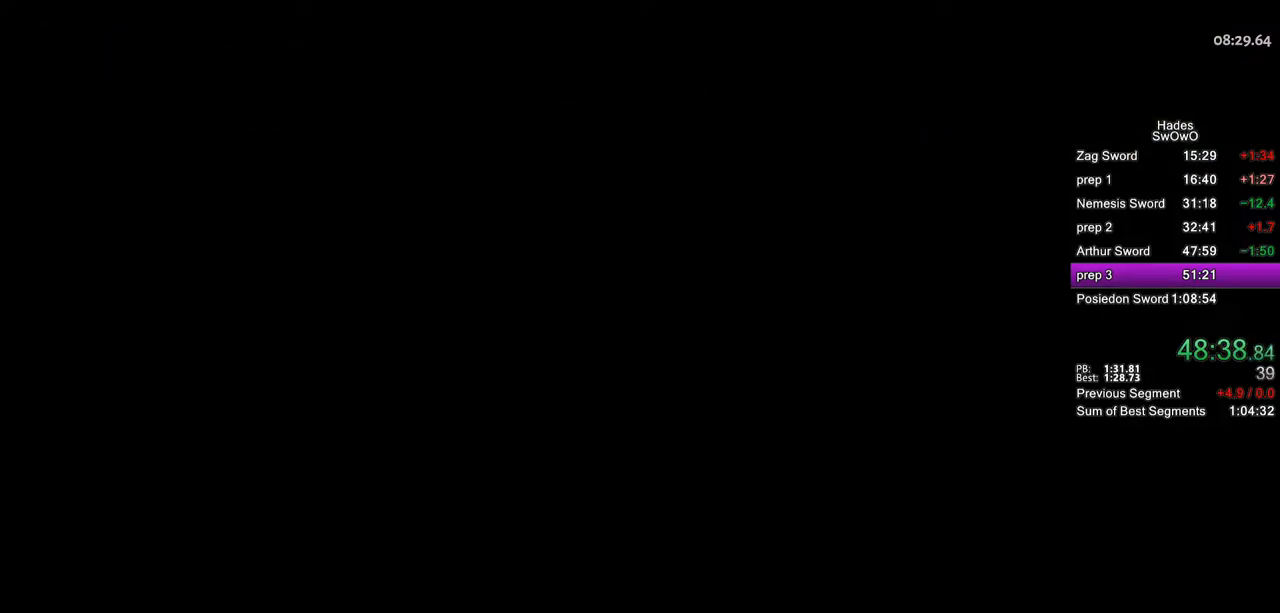
{"buttons": [], "left_stick": "right", "right_stick": "center", "button_events": []}
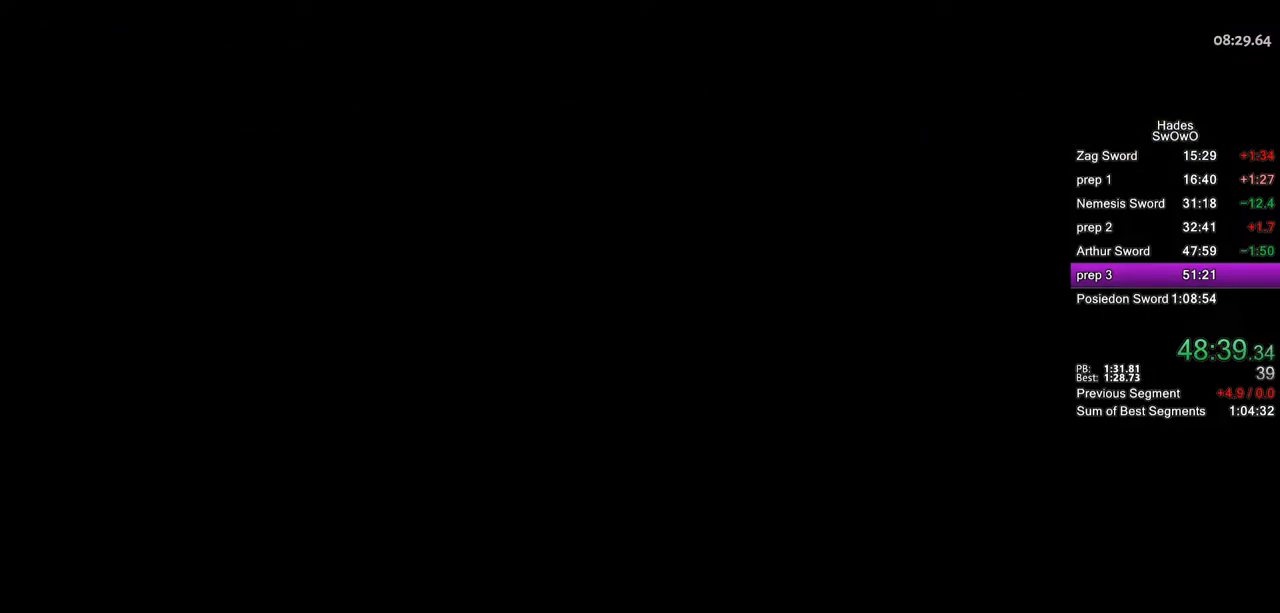
{"buttons": [], "left_stick": "up-right", "right_stick": "center", "button_events": []}
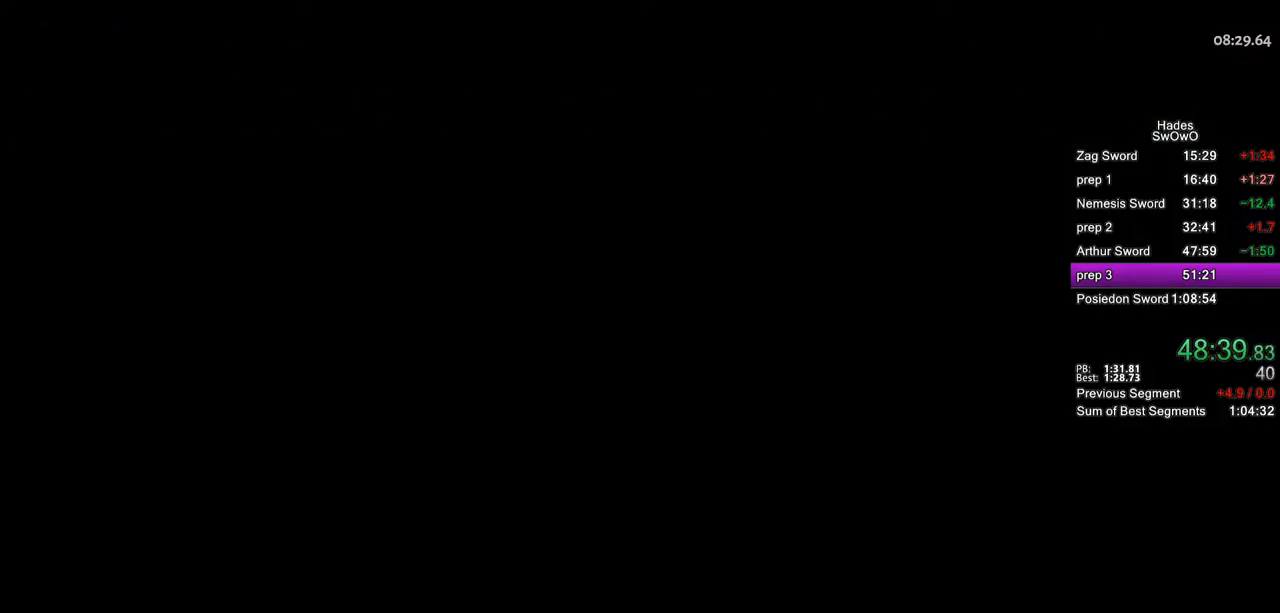
{"buttons": [], "left_stick": "up-right", "right_stick": "center", "button_events": []}
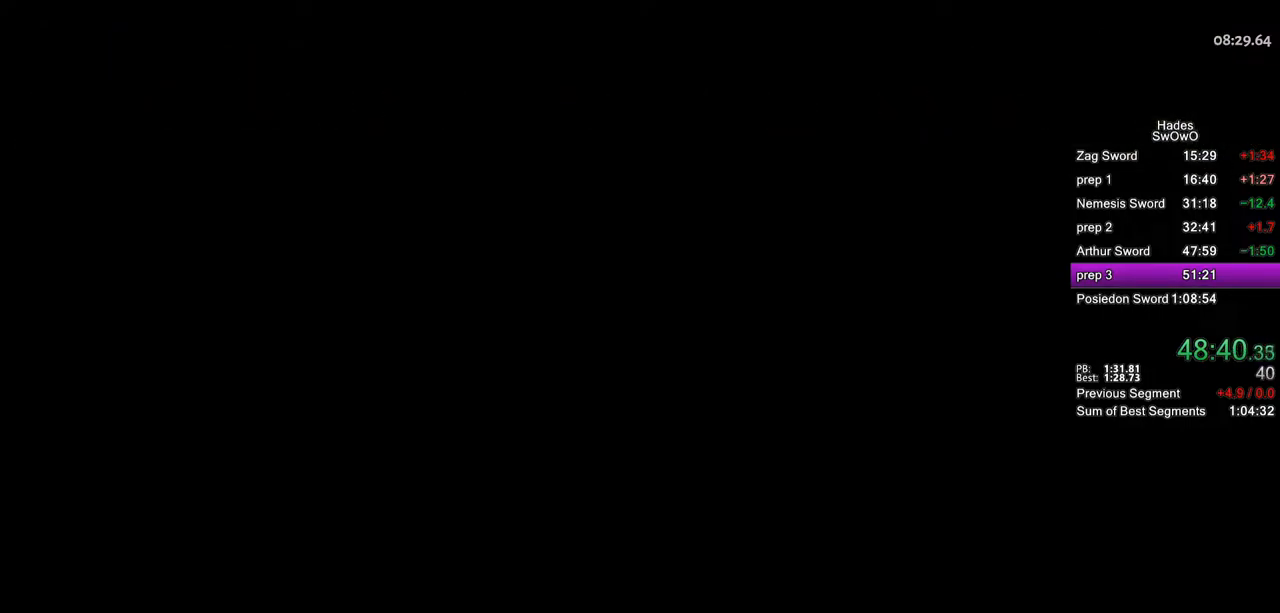
{"buttons": [], "left_stick": "up-right", "right_stick": "center", "button_events": []}
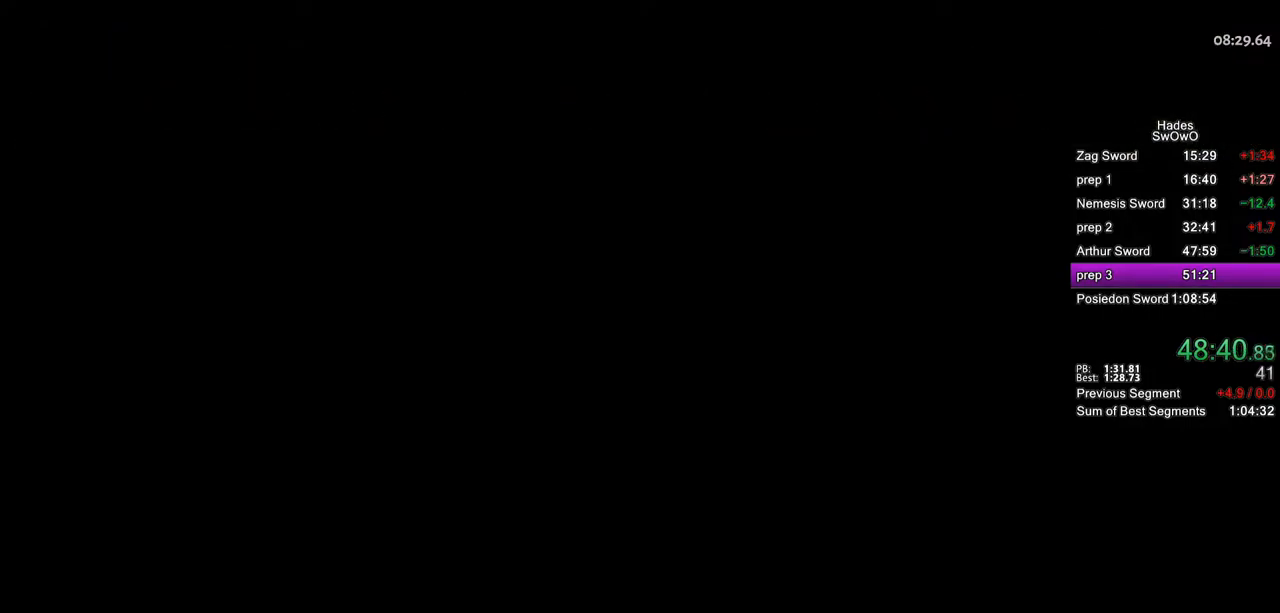
{"buttons": ["CROSS"], "left_stick": "up-right", "right_stick": "center", "button_events": [[50, "CROSS", "down"], [200, "CROSS", "up"], [250, "CROSS", "down"], [400, "CROSS", "up"], [450, "CROSS", "down"]]}
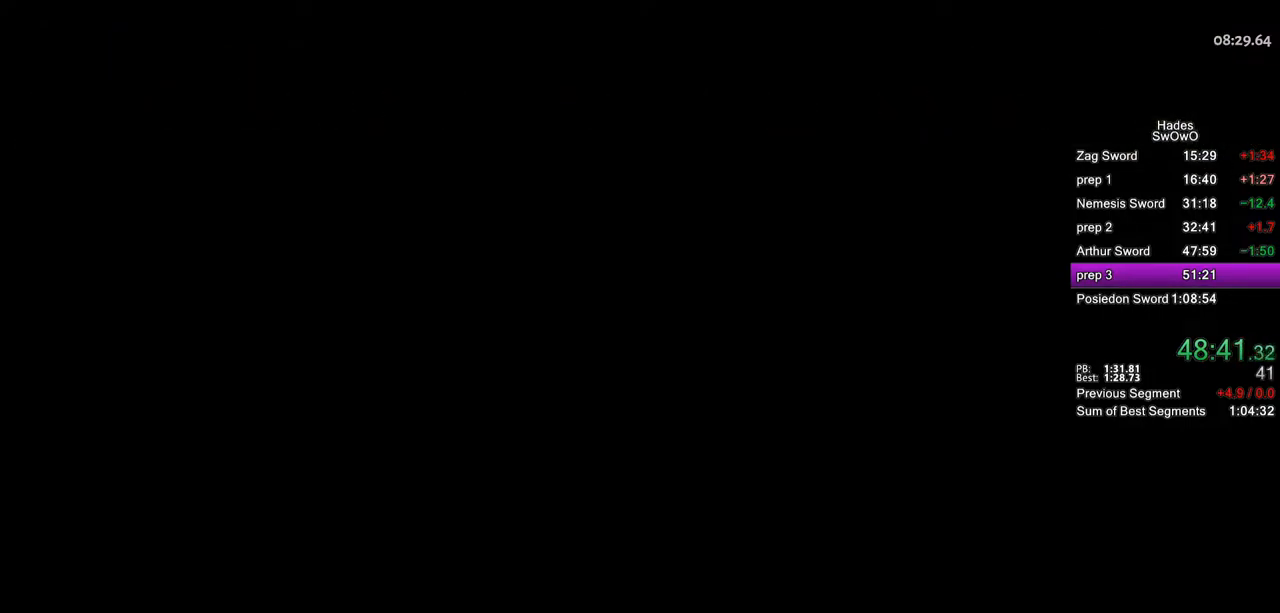
{"buttons": [], "left_stick": "up-right", "right_stick": "center", "button_events": [[117, "CROSS", "up"], [184, "CROSS", "down"], [334, "CROSS", "up"]]}
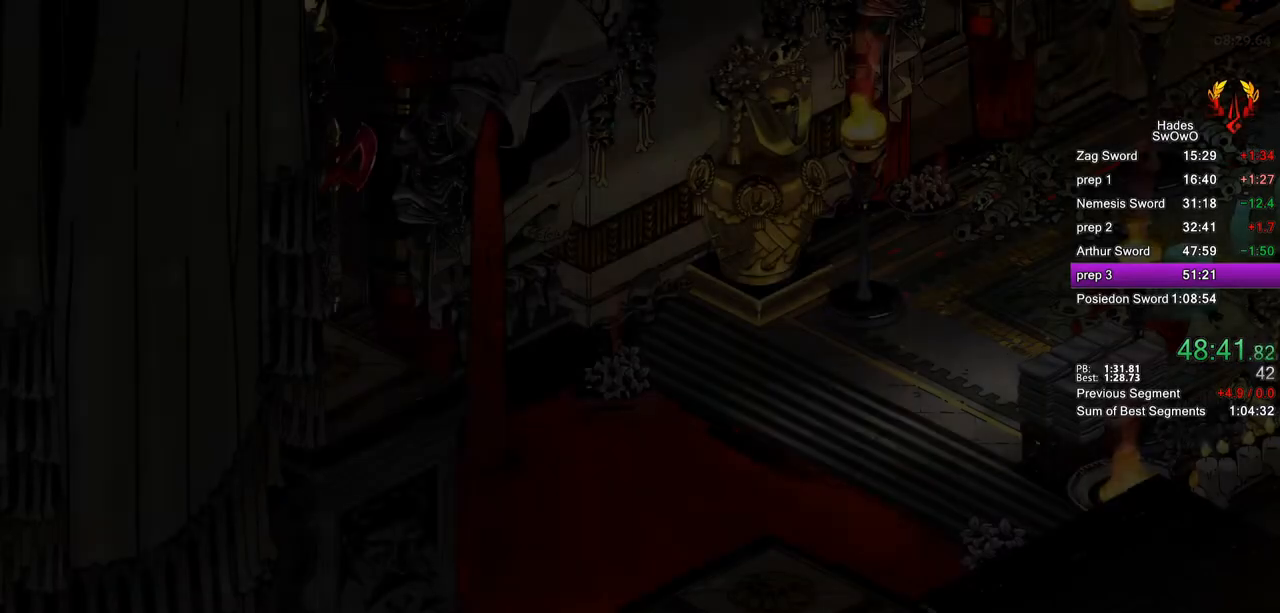
{"buttons": ["CROSS"], "left_stick": "up-right", "right_stick": "center", "button_events": [[250, "CROSS", "down"], [367, "CROSS", "up"], [484, "CROSS", "down"]]}
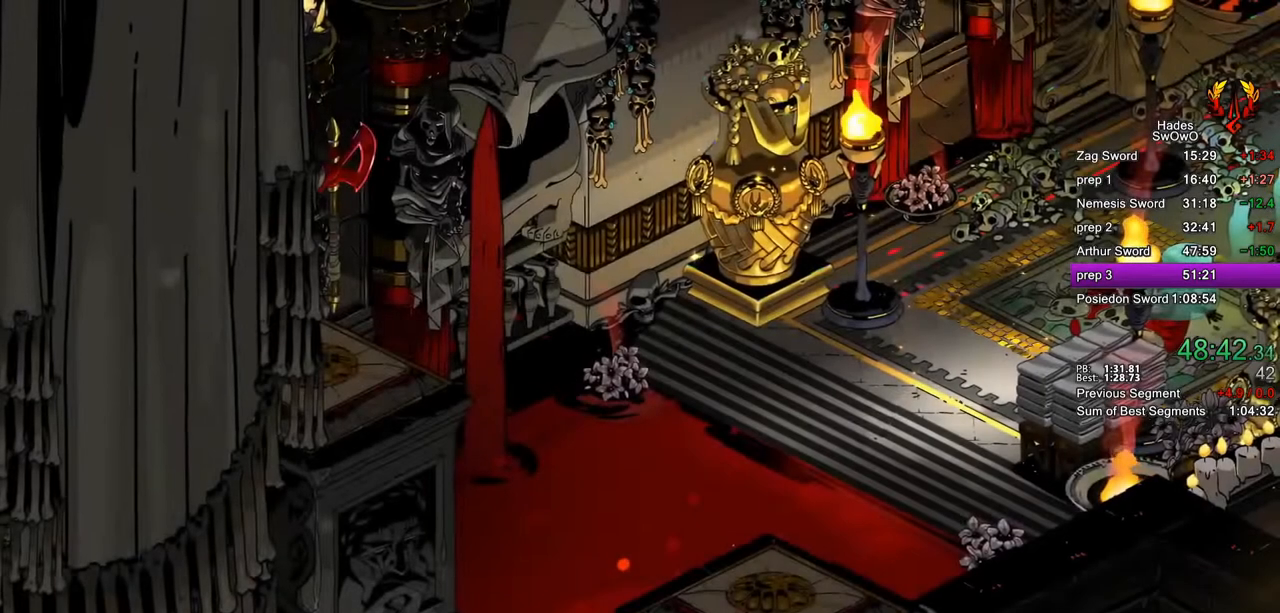
{"buttons": [], "left_stick": "up-right", "right_stick": "center", "button_events": [[67, "CROSS", "up"], [167, "CROSS", "down"], [267, "CROSS", "up"], [351, "CROSS", "down"], [451, "CROSS", "up"]]}
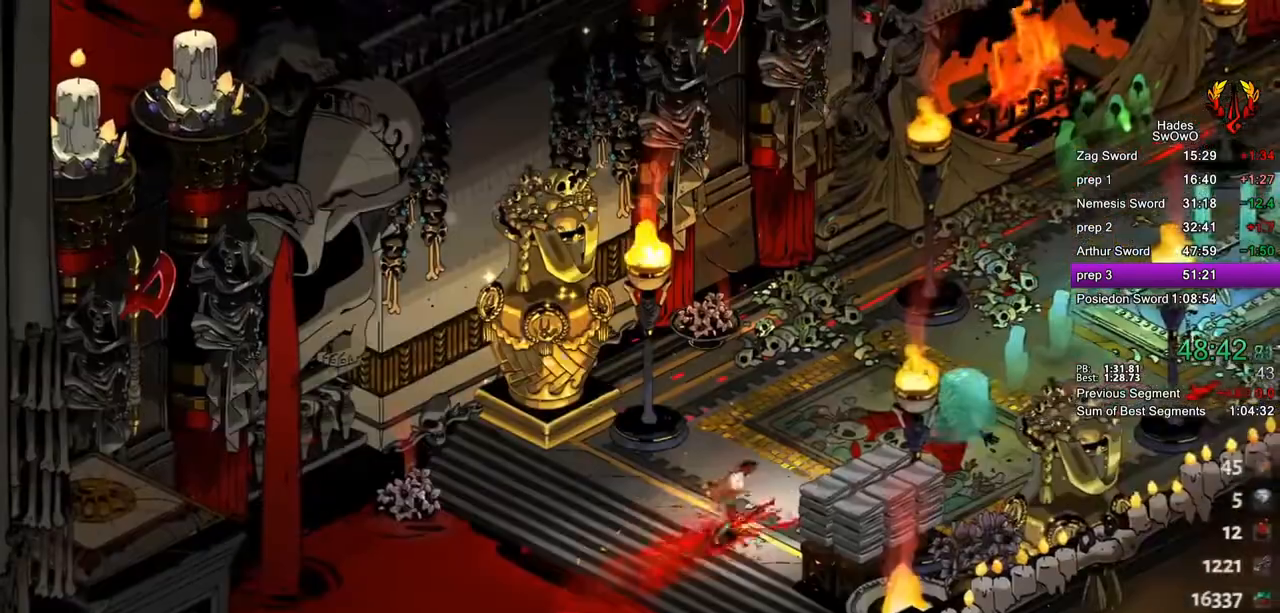
{"buttons": ["CROSS"], "left_stick": "up-right", "right_stick": "center", "button_events": [[17, "CROSS", "down"], [150, "CROSS", "up"], [200, "CROSS", "down"], [317, "CROSS", "up"], [400, "CROSS", "down"]]}
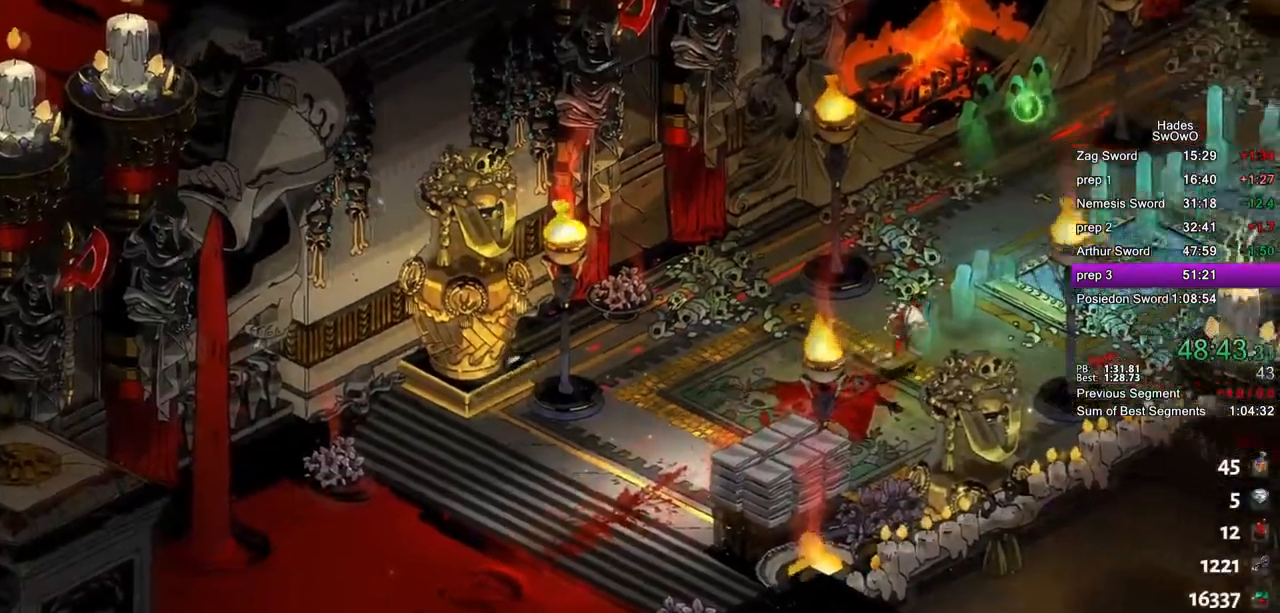
{"buttons": ["CROSS"], "left_stick": "up-right", "right_stick": "center", "button_events": [[34, "CROSS", "up"], [151, "CROSS", "down"], [251, "CROSS", "up"], [317, "CROSS", "down"], [417, "CROSS", "up"], [484, "CROSS", "down"]]}
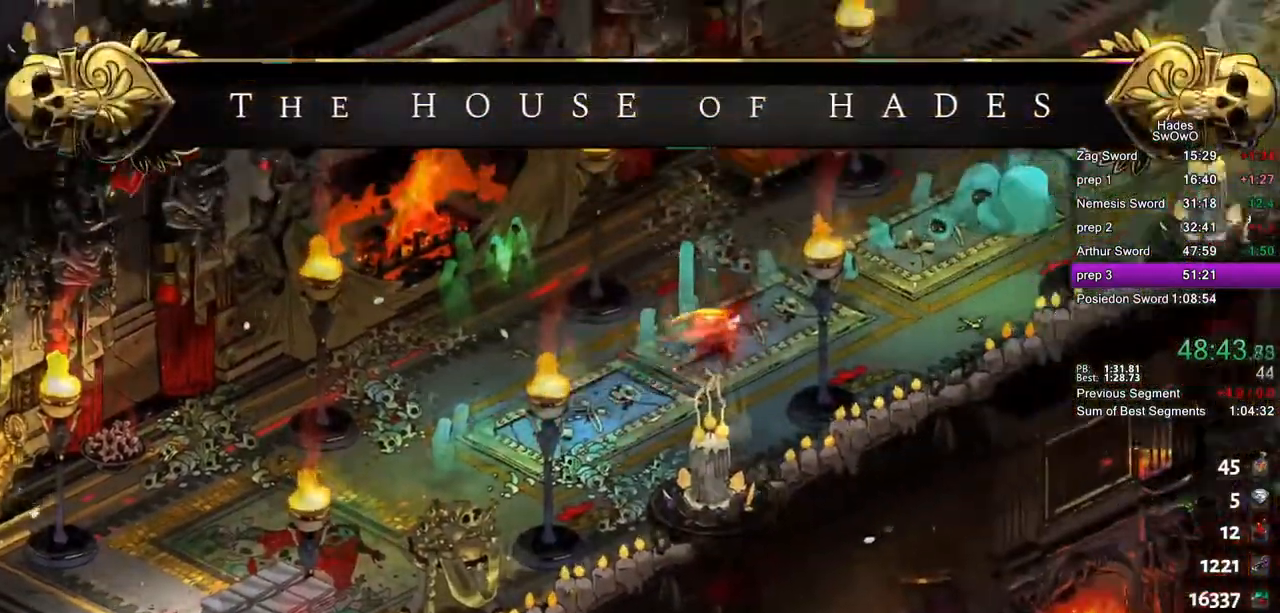
{"buttons": [], "left_stick": "up-right", "right_stick": "center", "button_events": [[17, "L2", "down"], [133, "CROSS", "up"], [250, "L2", "up"], [417, "CROSS", "down"], [484, "CROSS", "up"]]}